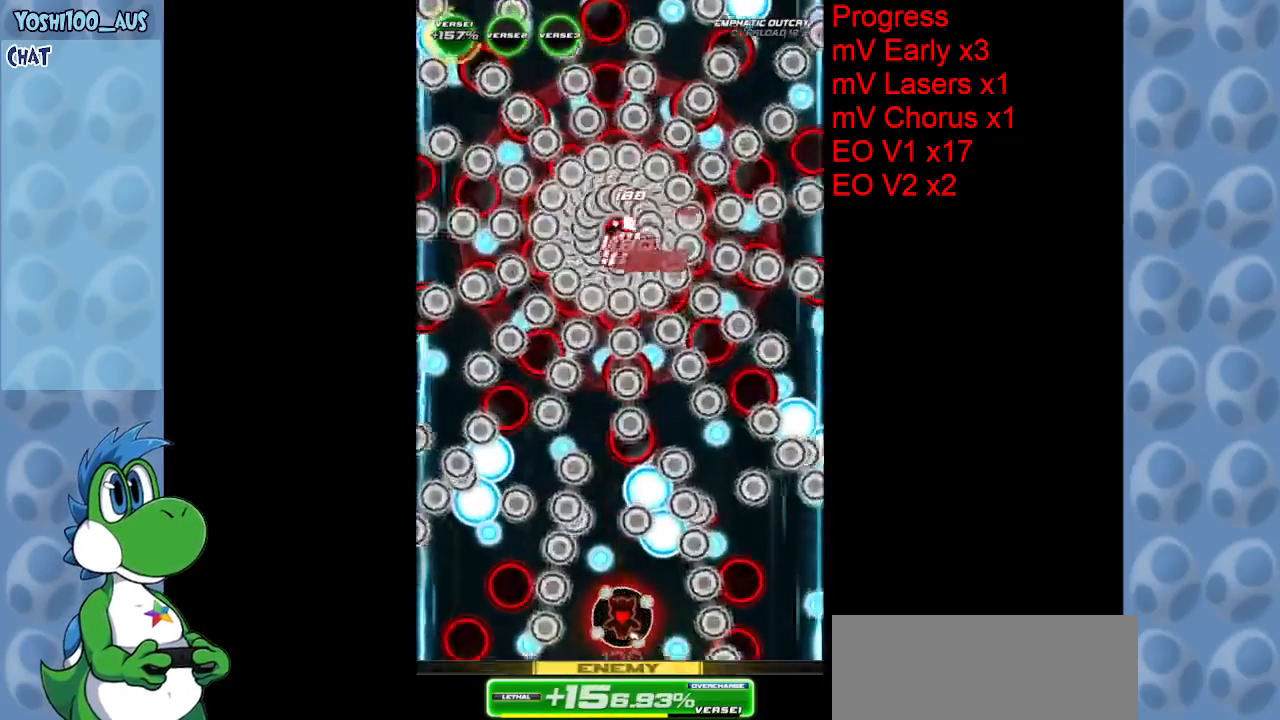
Gameplay with keyboard; each line is a JSON object with the keys held at the frame after it. "events" lists presses ("down") and releases ("up") of "c", "down", "left", "right", "up", "x" and "z" between this image and that frame as [ms after this image, input, new state], when the widget could be followed in between. No other keys are recorded. Mouse input is not recorded.
{"keys": ["up"], "events": [[84, "down", "up"], [150, "up", "down"], [200, "x", "down"], [350, "left", "down"], [350, "x", "up"], [500, "left", "up"]]}
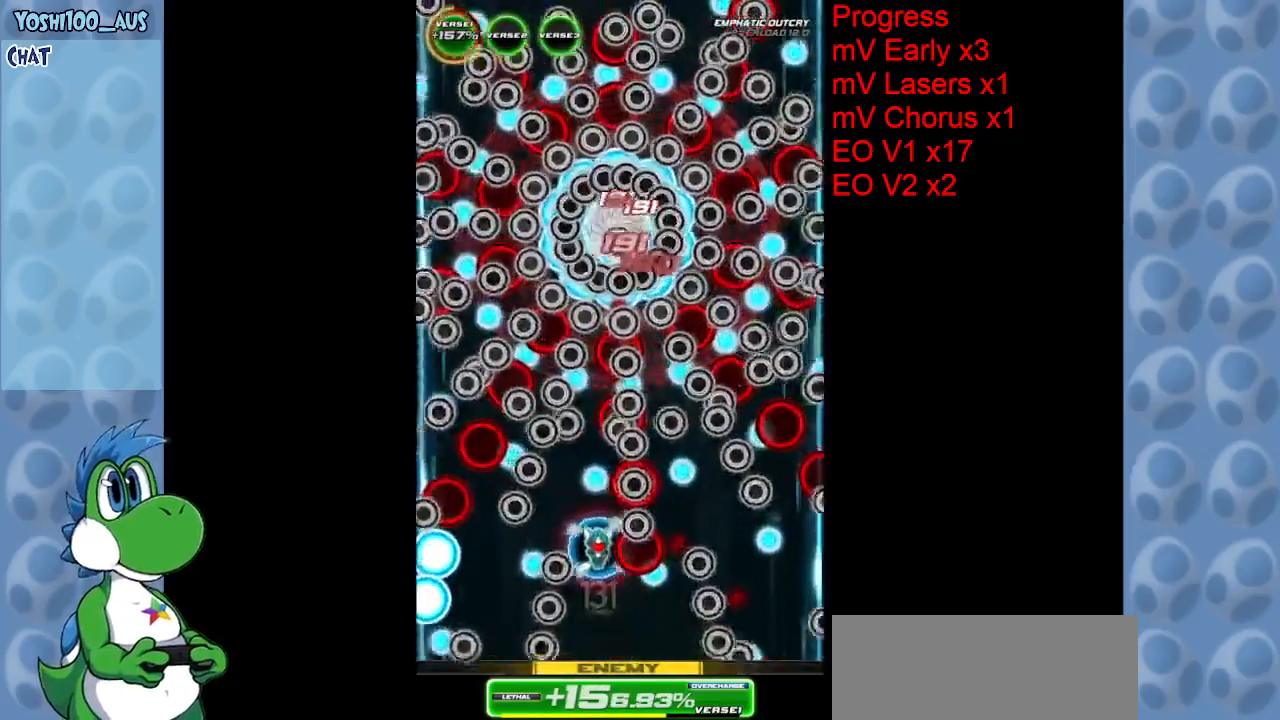
{"keys": ["down", "left", "z"], "events": [[134, "left", "down"], [134, "z", "down"], [184, "up", "up"], [234, "left", "up"], [267, "z", "up"], [450, "down", "down"], [450, "left", "down"], [500, "z", "down"]]}
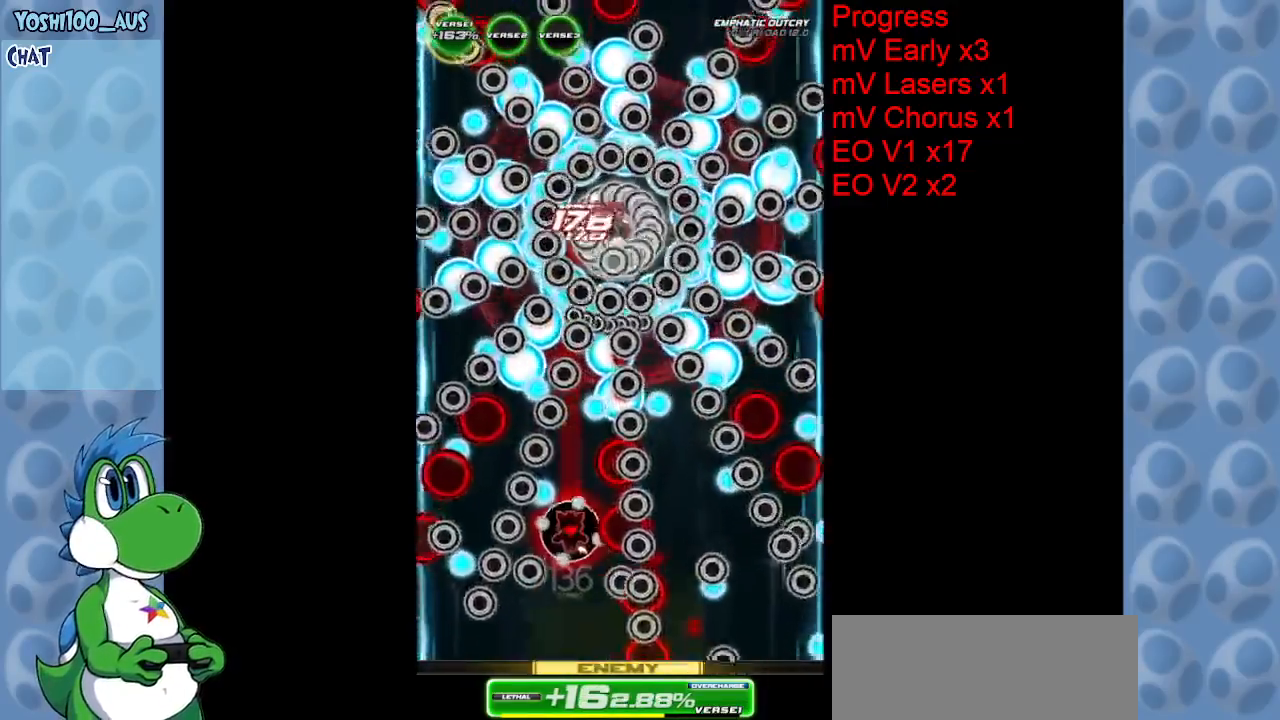
{"keys": ["x"], "events": [[100, "left", "up"], [200, "z", "up"], [284, "down", "up"], [434, "x", "down"]]}
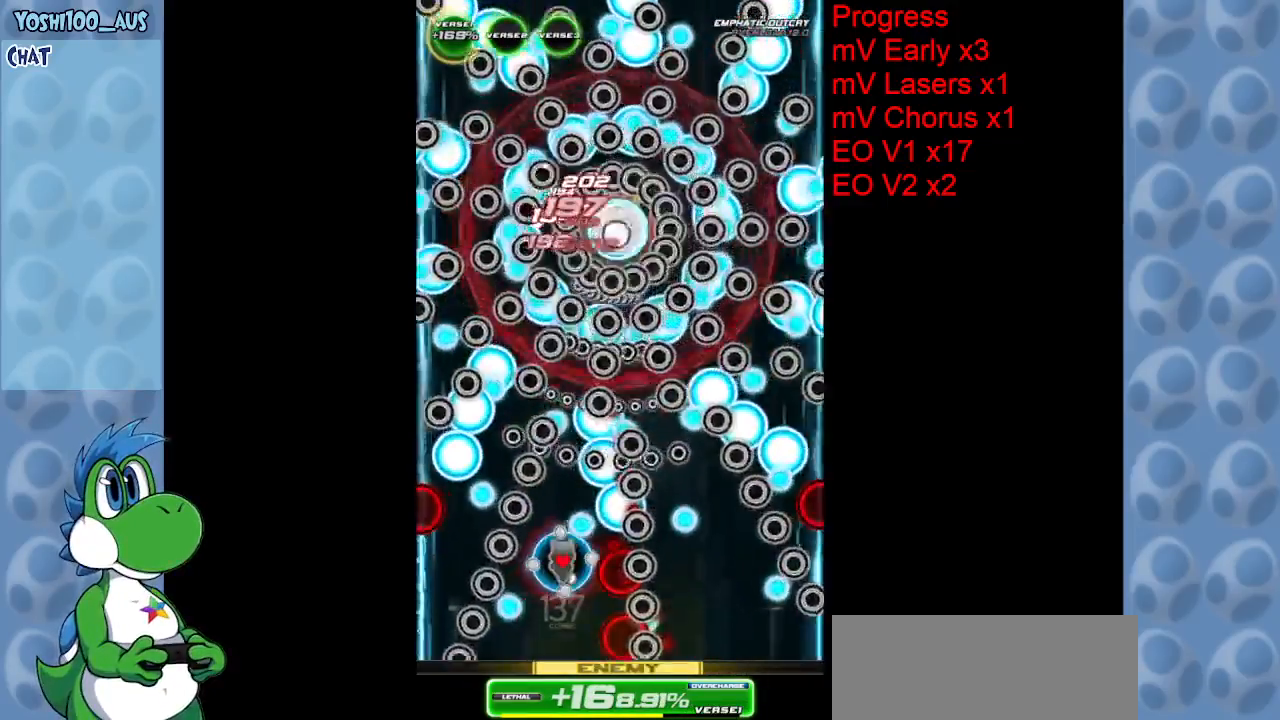
{"keys": ["down"], "events": [[67, "x", "up"], [300, "up", "down"], [350, "z", "down"], [384, "up", "up"], [450, "down", "down"], [500, "z", "up"]]}
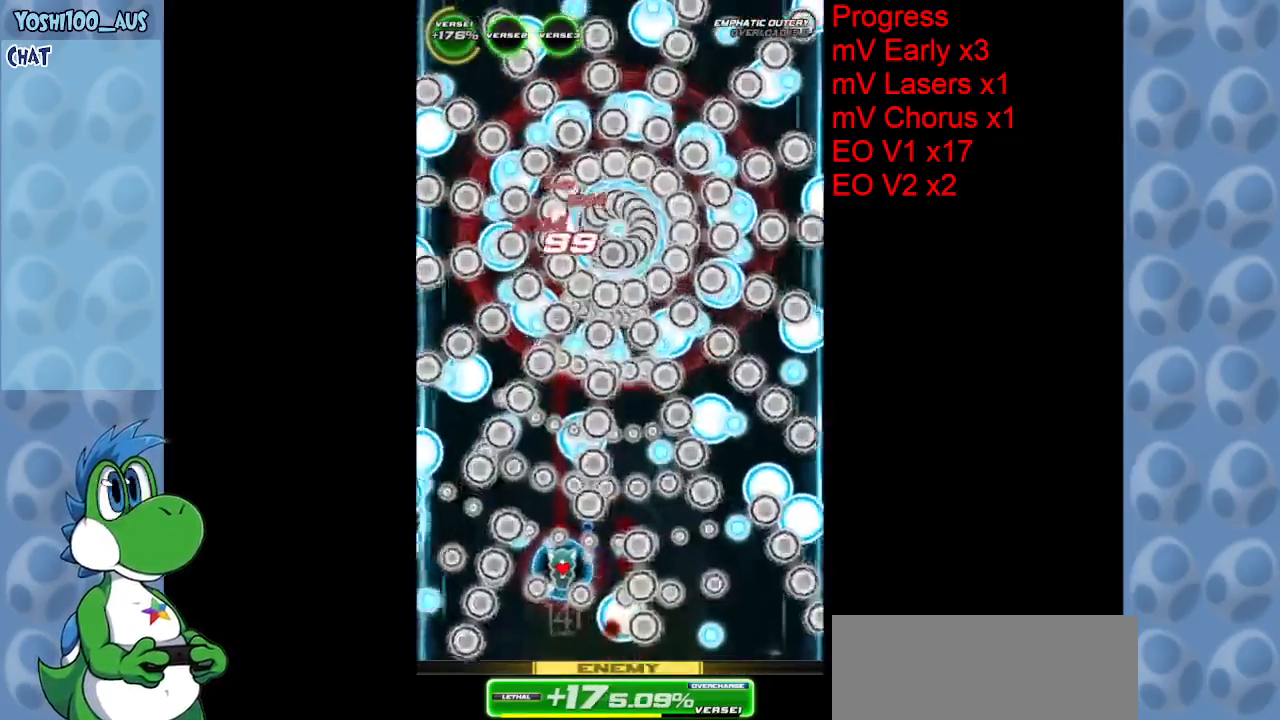
{"keys": ["up"], "events": [[167, "down", "up"], [267, "c", "down"], [267, "up", "down"], [367, "c", "up"]]}
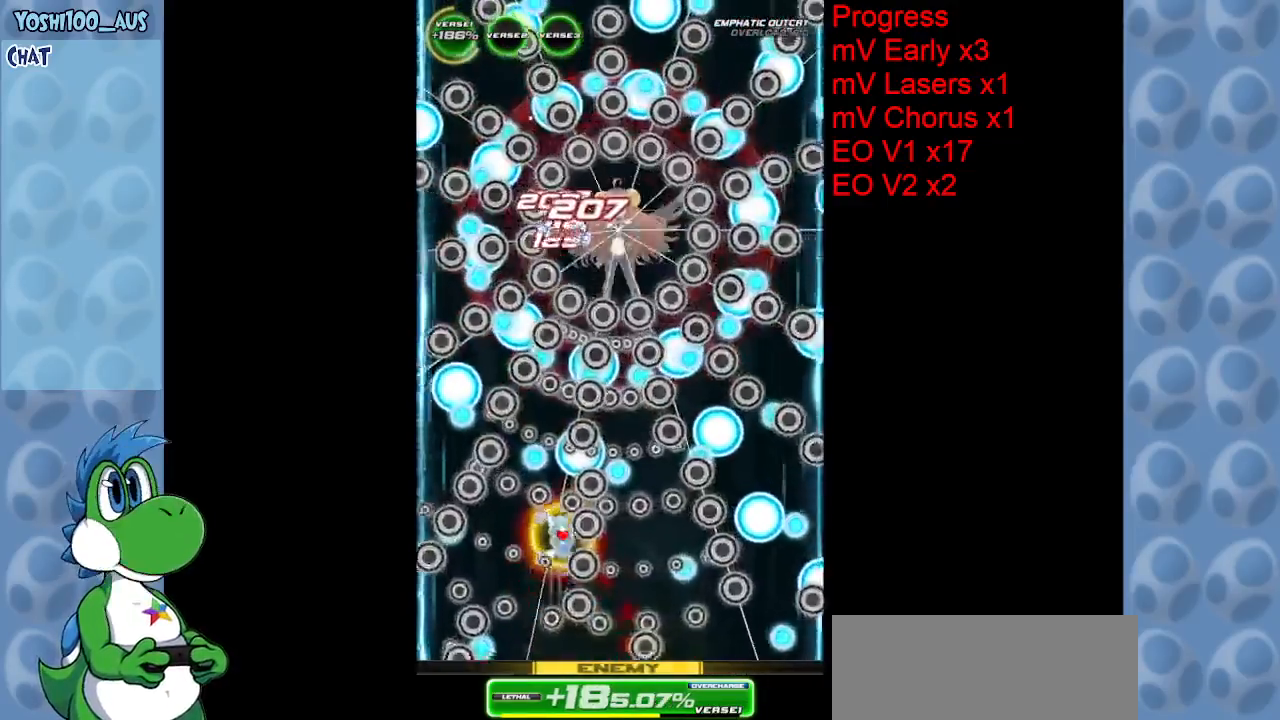
{"keys": [], "events": [[150, "z", "down"], [250, "left", "down"], [284, "left", "up"], [334, "z", "up"], [417, "up", "up"]]}
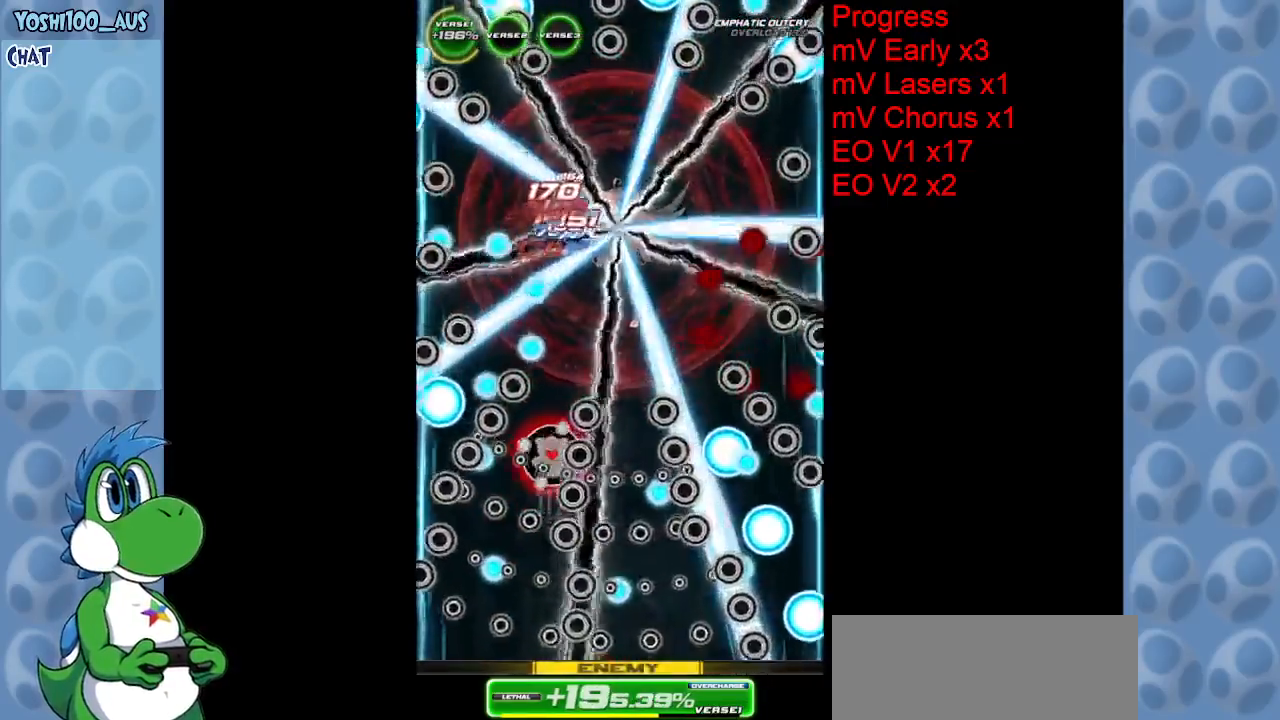
{"keys": ["z"], "events": [[67, "z", "down"], [217, "z", "up"], [434, "z", "down"]]}
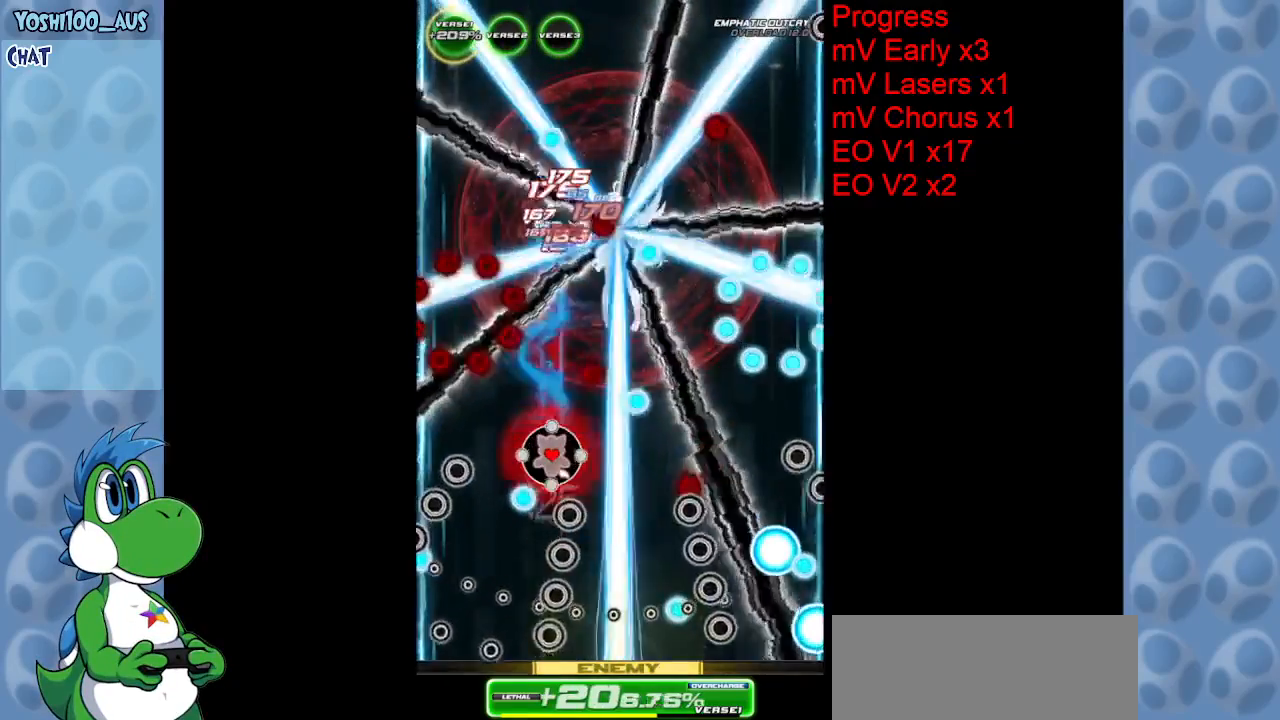
{"keys": [], "events": [[34, "right", "down"], [84, "right", "up"], [134, "down", "down"], [134, "z", "up"], [317, "down", "up"], [367, "z", "down"], [400, "right", "down"], [450, "right", "up"], [500, "z", "up"]]}
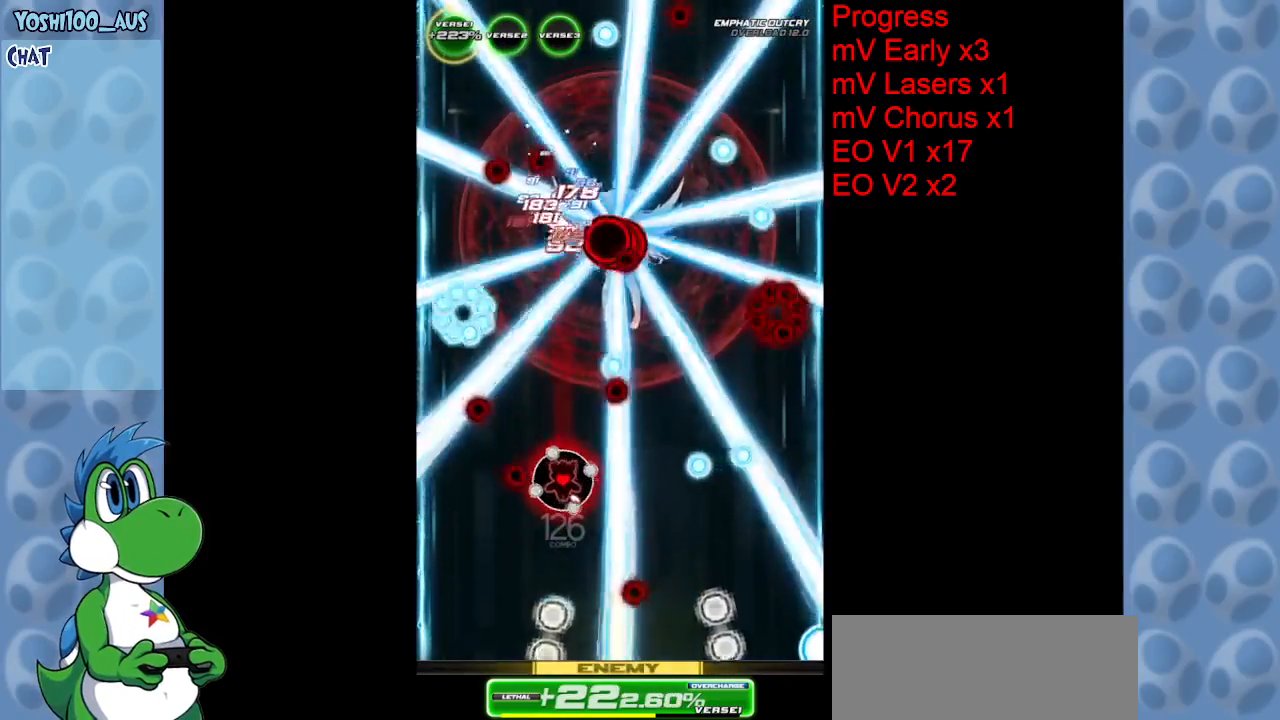
{"keys": [], "events": [[234, "down", "down"], [284, "z", "down"], [434, "z", "up"], [484, "down", "up"]]}
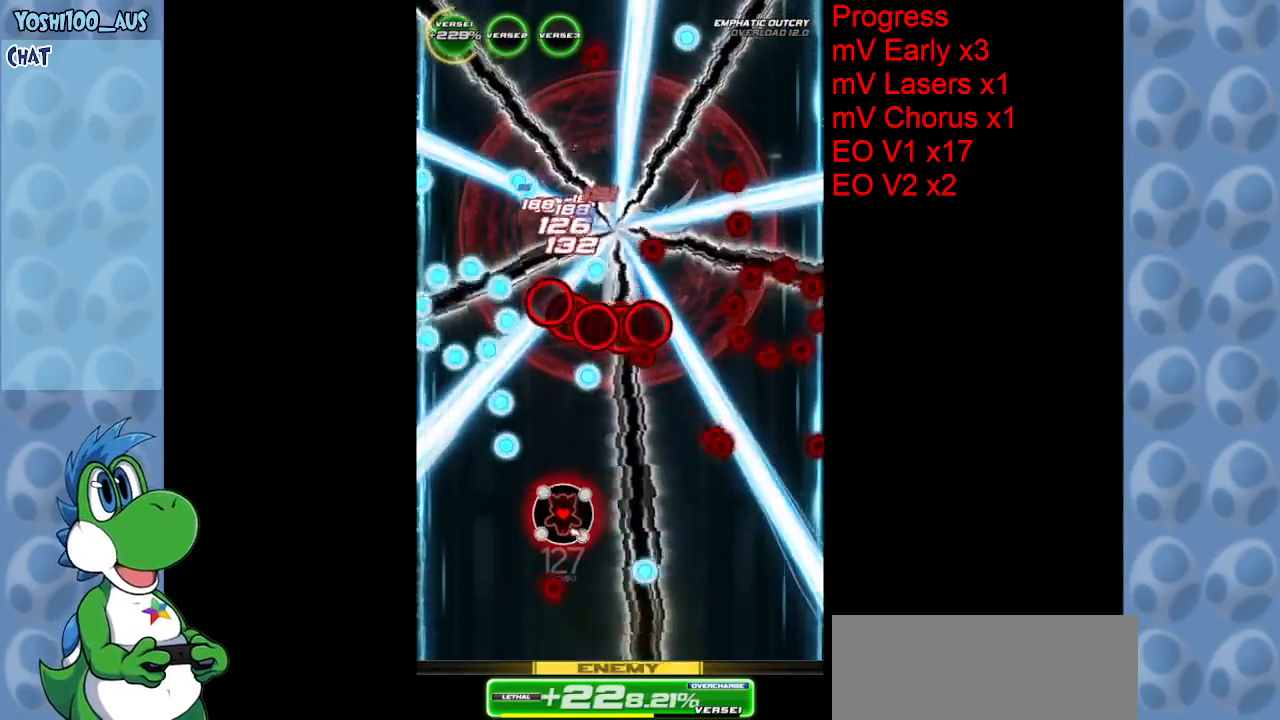
{"keys": ["down"], "events": [[17, "right", "down"], [217, "right", "up"], [217, "z", "down"], [350, "z", "up"], [434, "down", "down"]]}
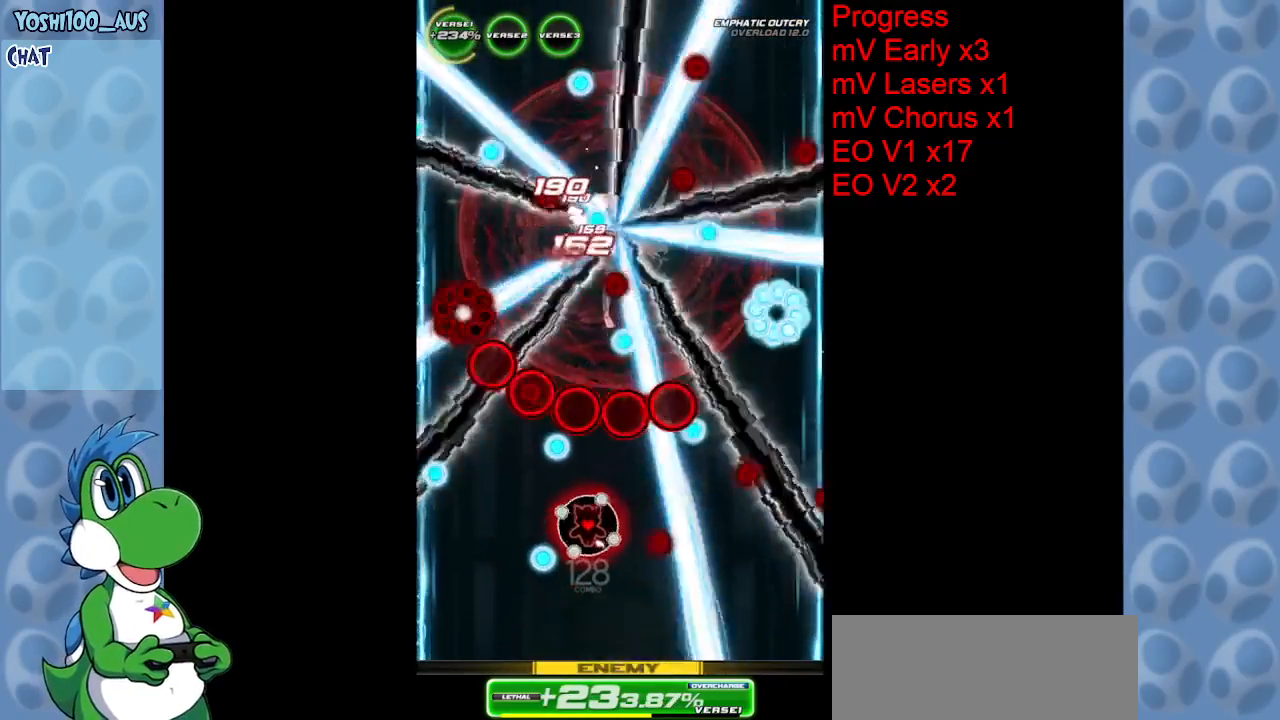
{"keys": ["z"], "events": [[84, "z", "down"], [234, "z", "up"], [367, "down", "up"], [500, "z", "down"]]}
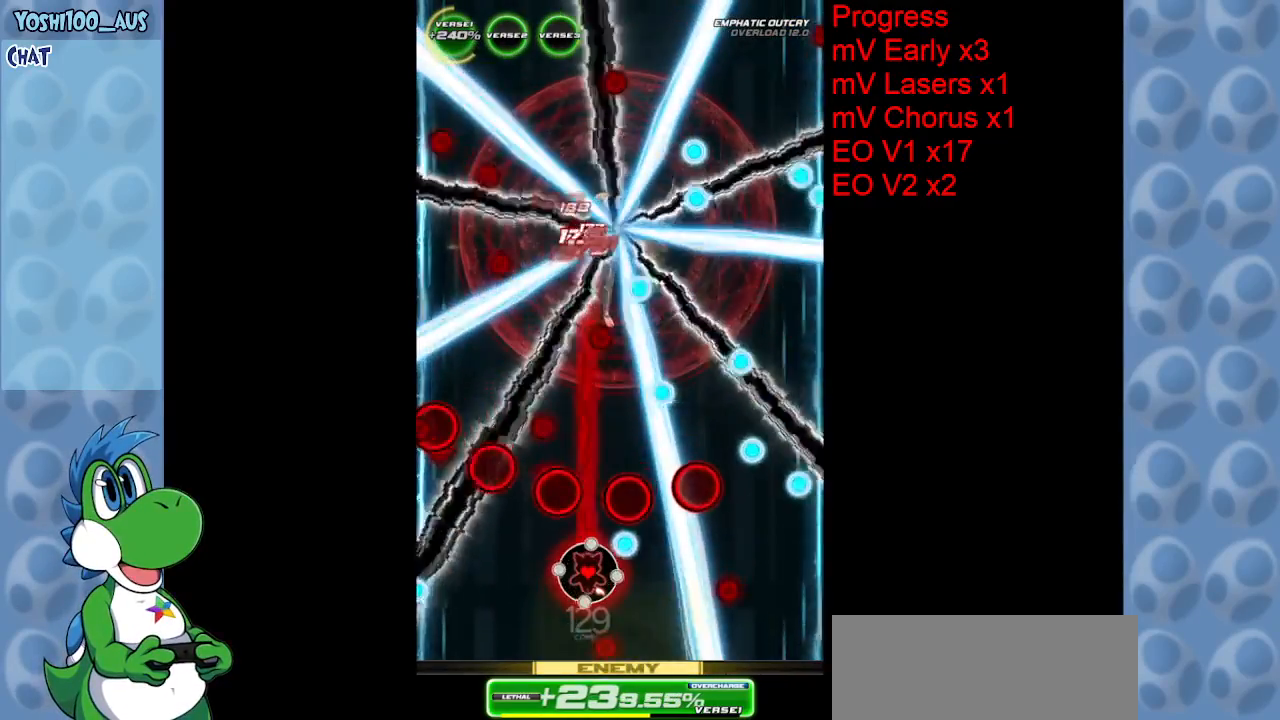
{"keys": ["z"], "events": [[150, "z", "up"], [334, "z", "down"]]}
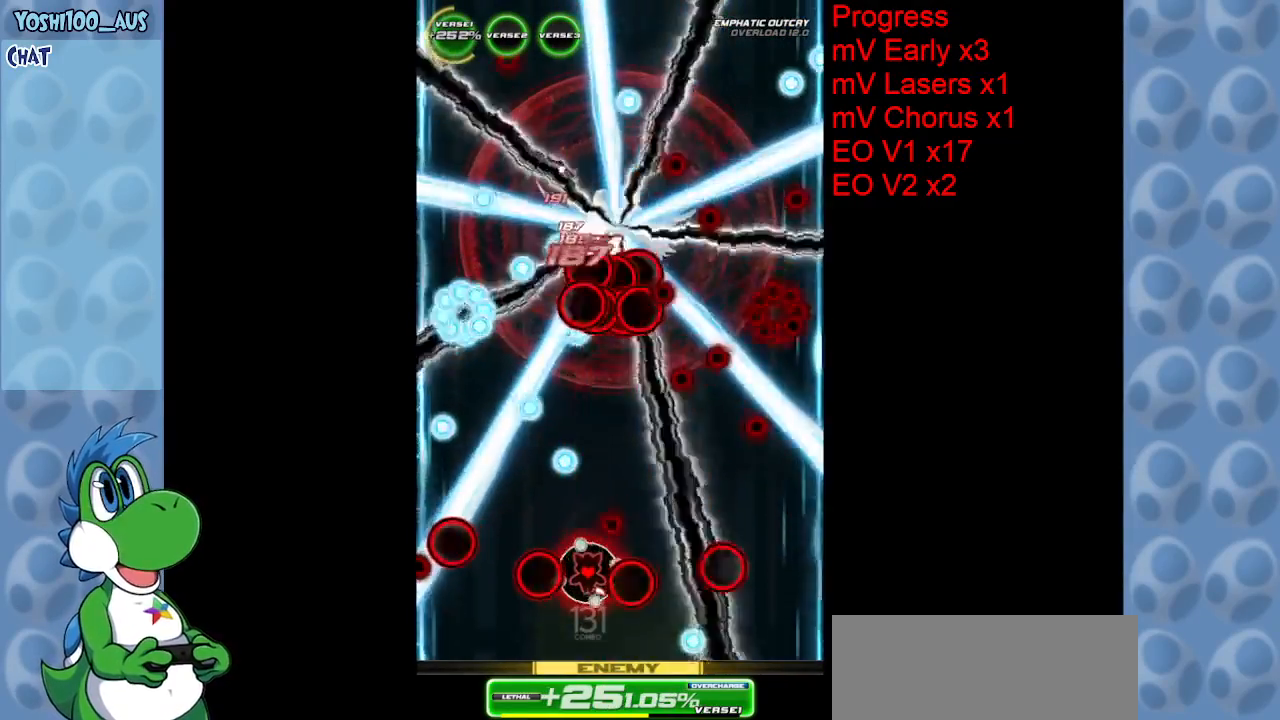
{"keys": [], "events": [[17, "z", "up"], [300, "z", "down"], [500, "z", "up"]]}
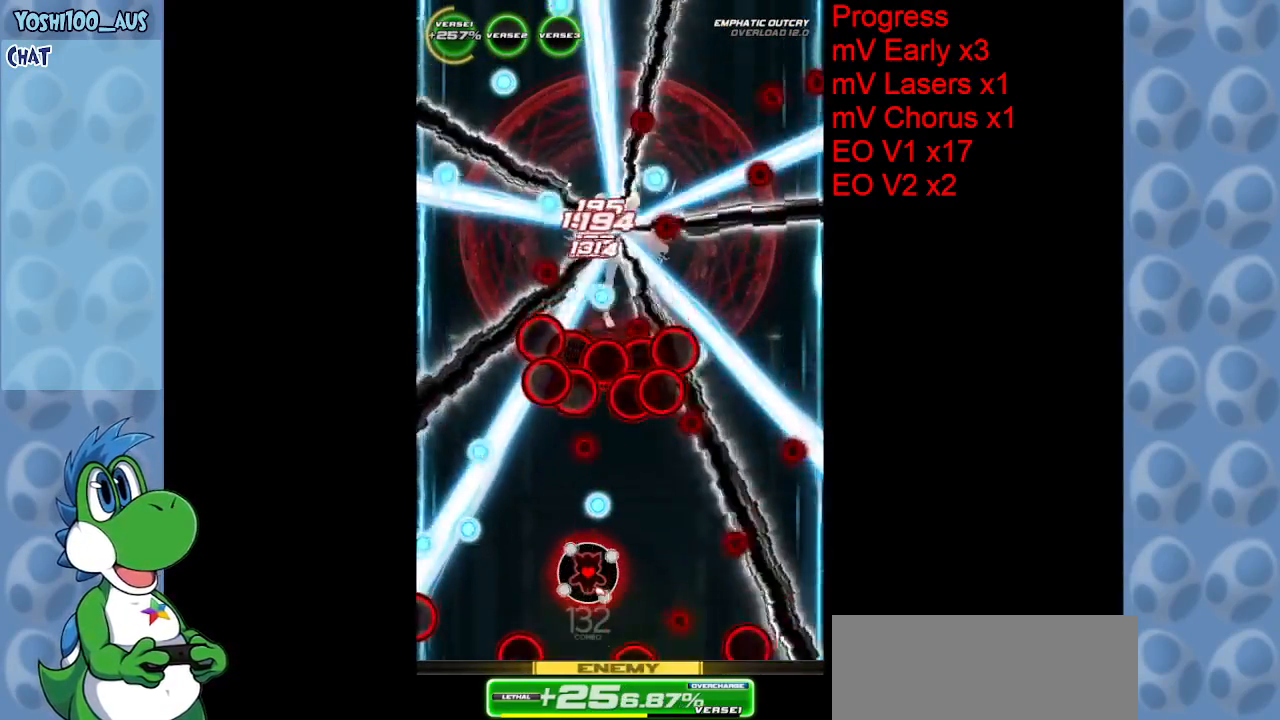
{"keys": ["right"], "events": [[134, "down", "down"], [234, "z", "down"], [400, "z", "up"], [450, "down", "up"], [500, "right", "down"]]}
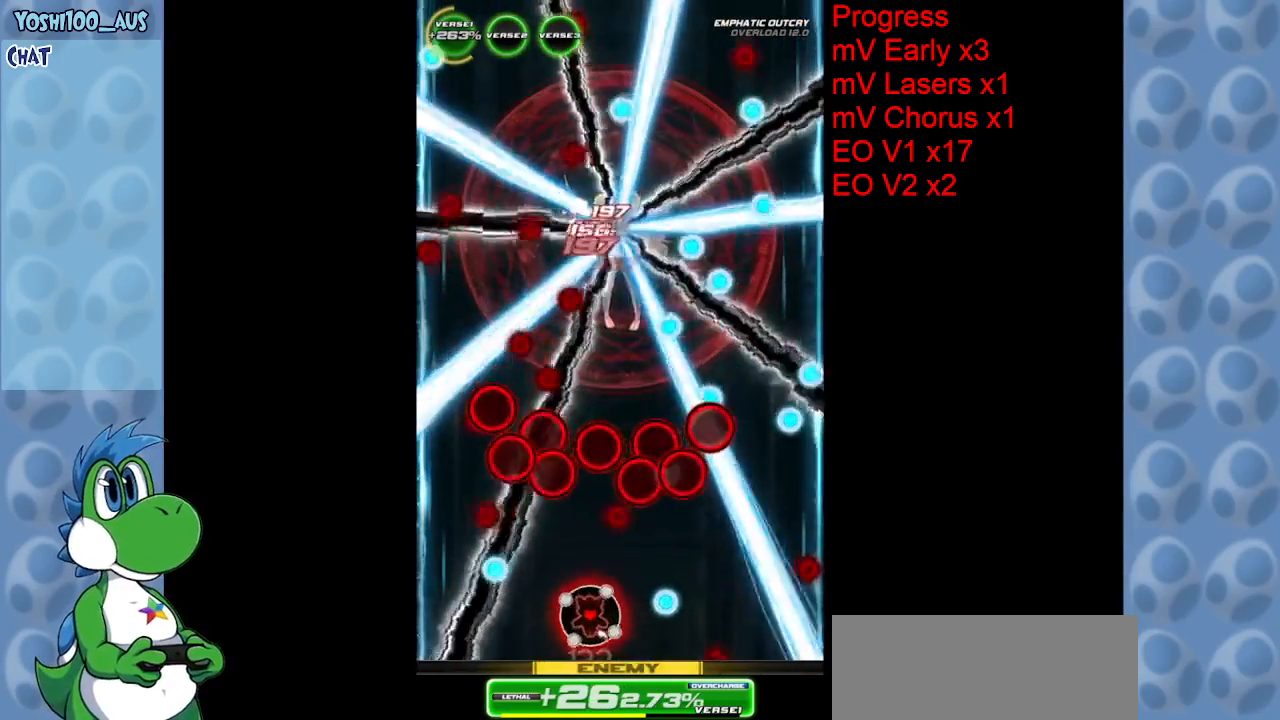
{"keys": [], "events": [[100, "z", "down"], [234, "right", "up"], [284, "z", "up"]]}
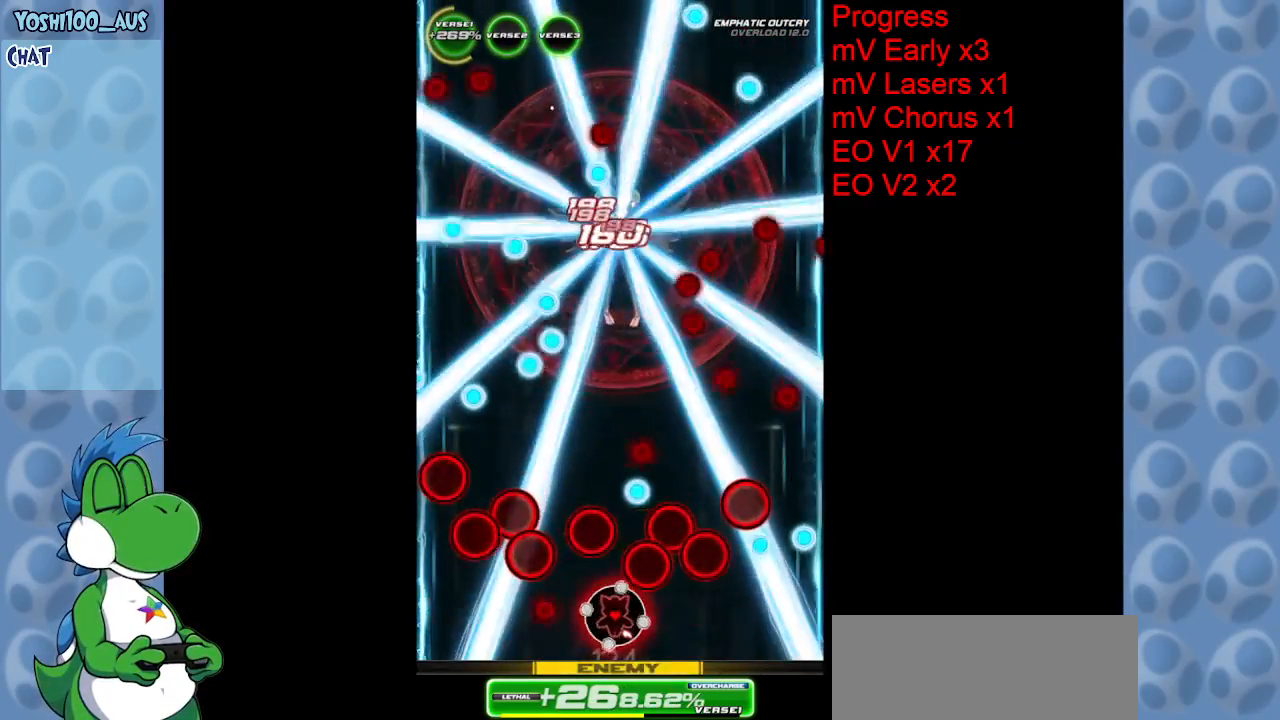
{"keys": ["z"], "events": [[67, "z", "down"], [117, "right", "down"], [200, "right", "up"], [200, "z", "up"], [434, "z", "down"]]}
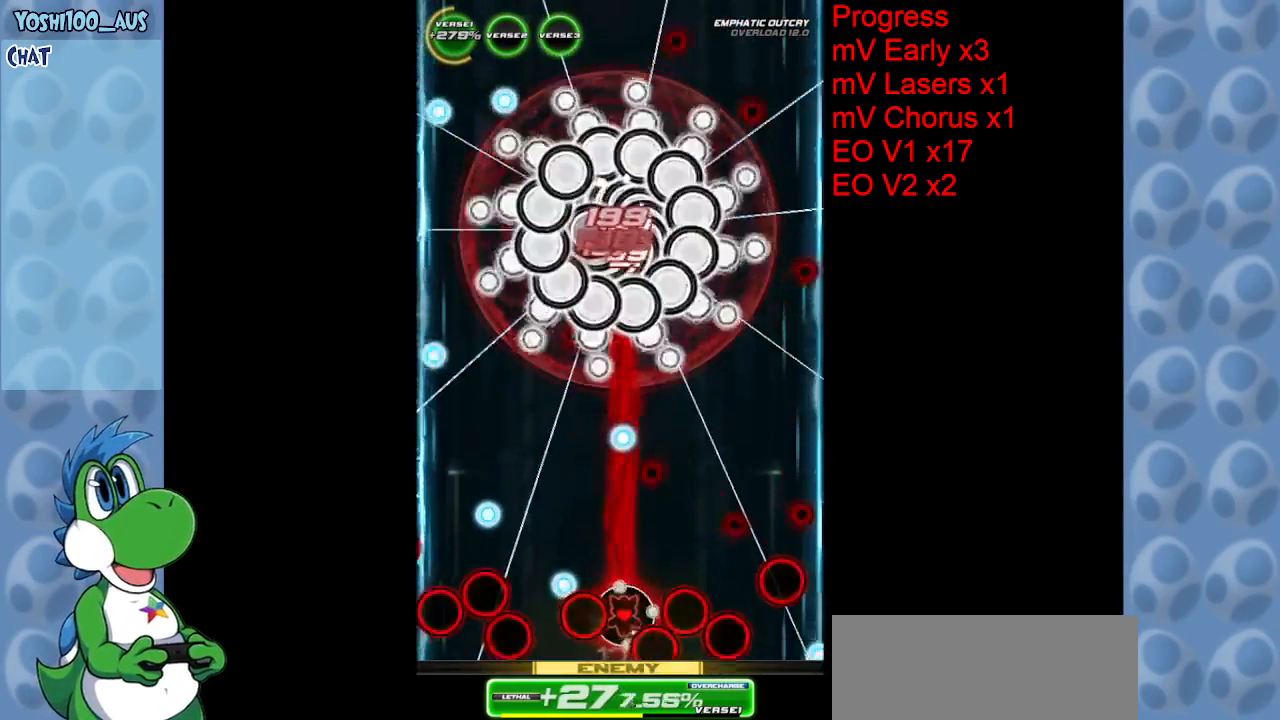
{"keys": [], "events": [[84, "z", "up"], [267, "right", "down"], [317, "z", "down"], [417, "right", "up"], [467, "z", "up"]]}
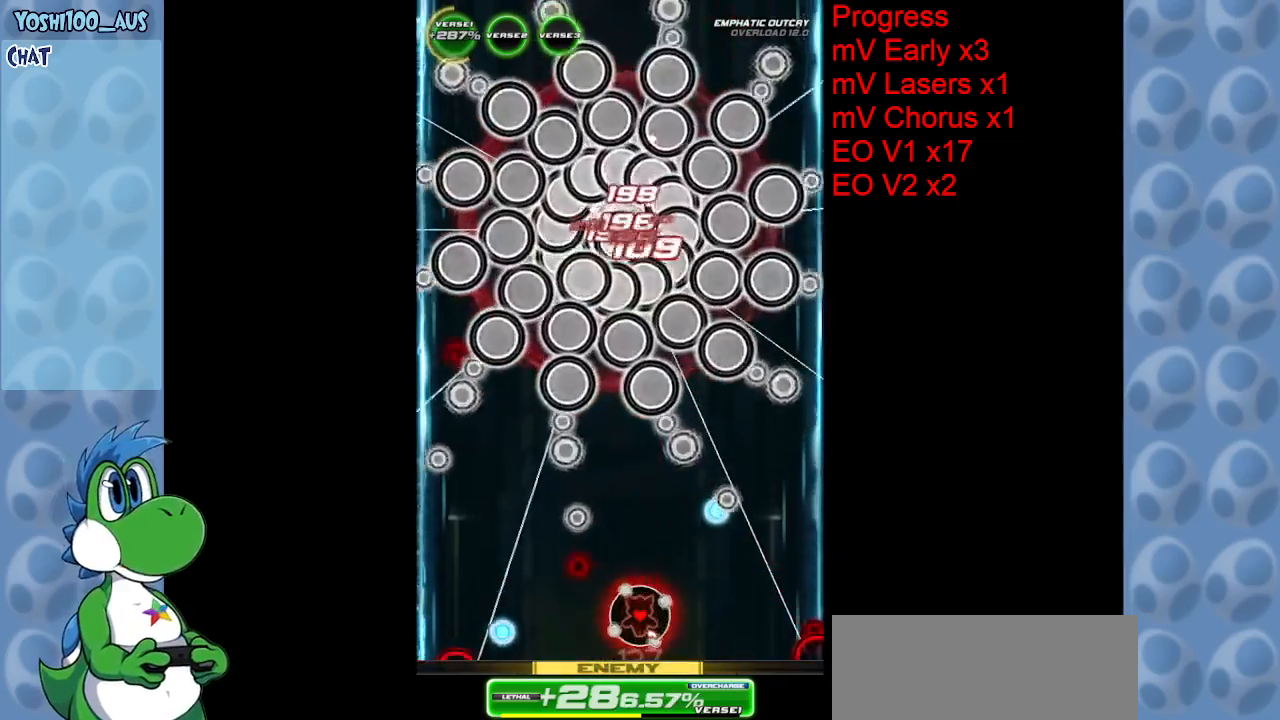
{"keys": [], "events": [[200, "z", "down"], [384, "z", "up"]]}
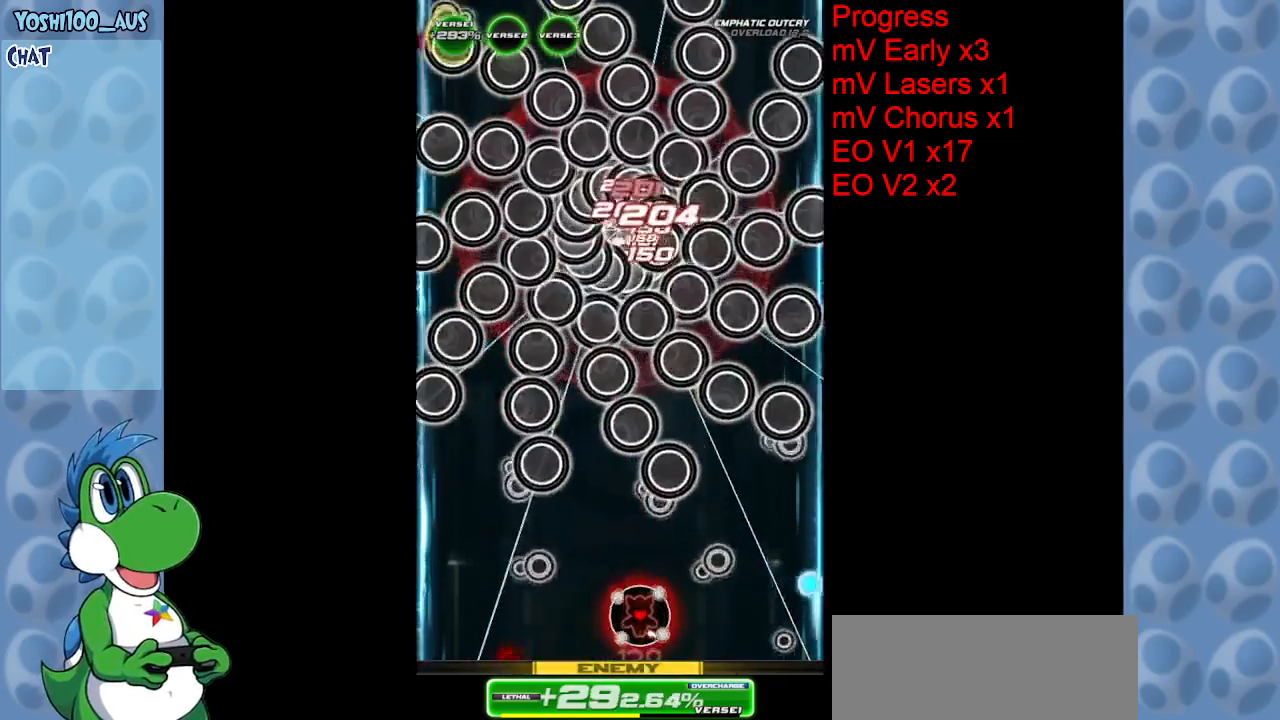
{"keys": ["right"], "events": [[167, "z", "down"], [350, "z", "up"], [484, "right", "down"]]}
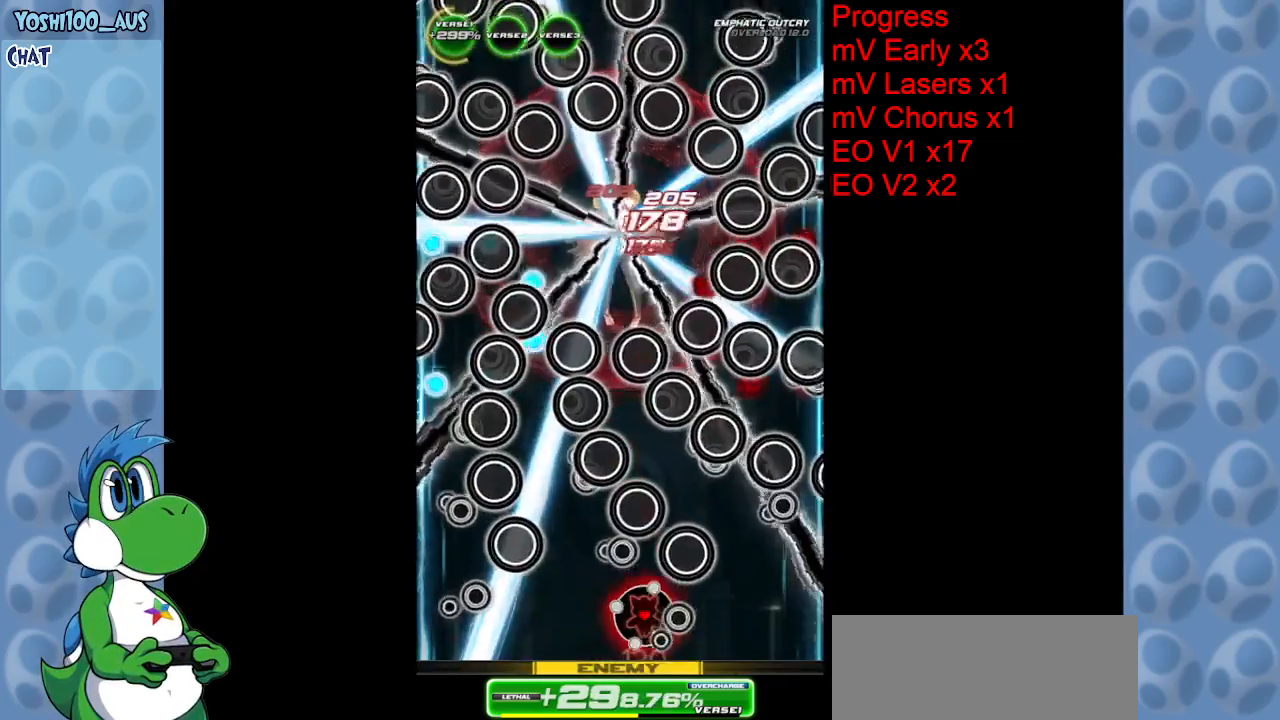
{"keys": ["up", "z"], "events": [[34, "z", "down"], [134, "right", "up"], [184, "z", "up"], [267, "right", "down"], [367, "up", "down"], [417, "z", "down"], [450, "right", "up"]]}
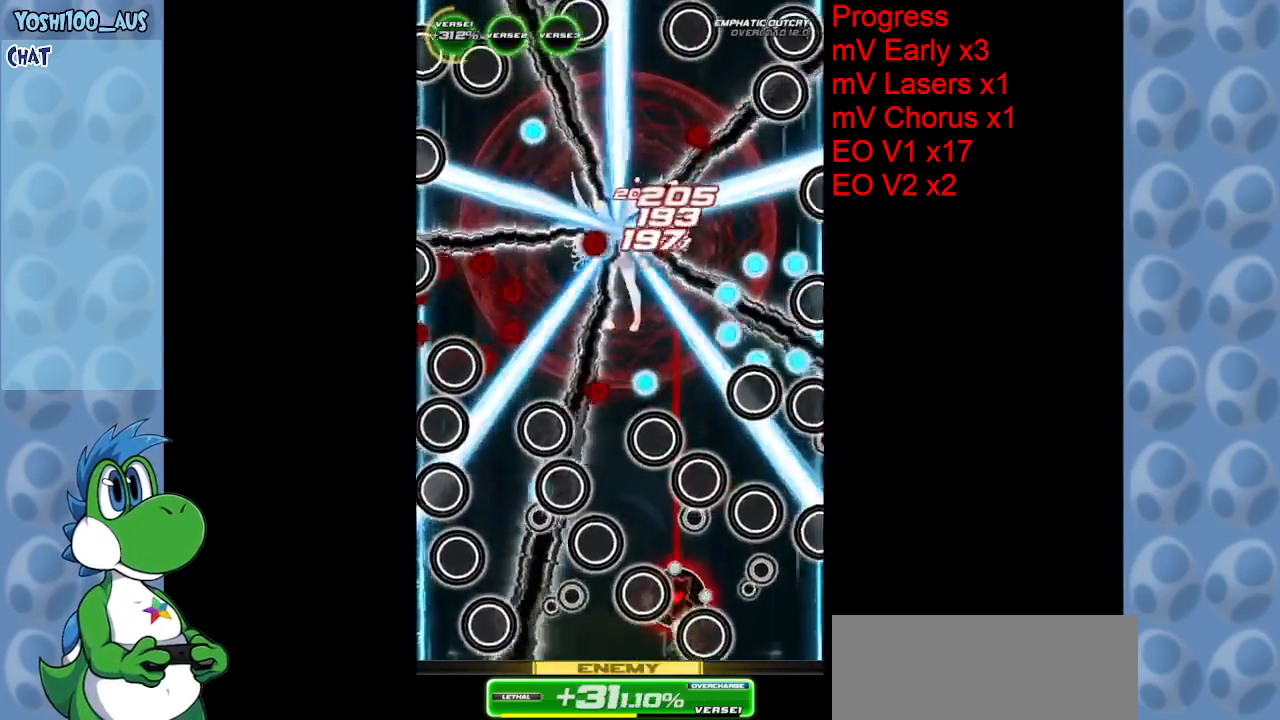
{"keys": ["left", "up"], "events": [[100, "z", "up"], [184, "left", "down"], [284, "up", "up"], [334, "z", "down"], [484, "up", "down"], [484, "z", "up"]]}
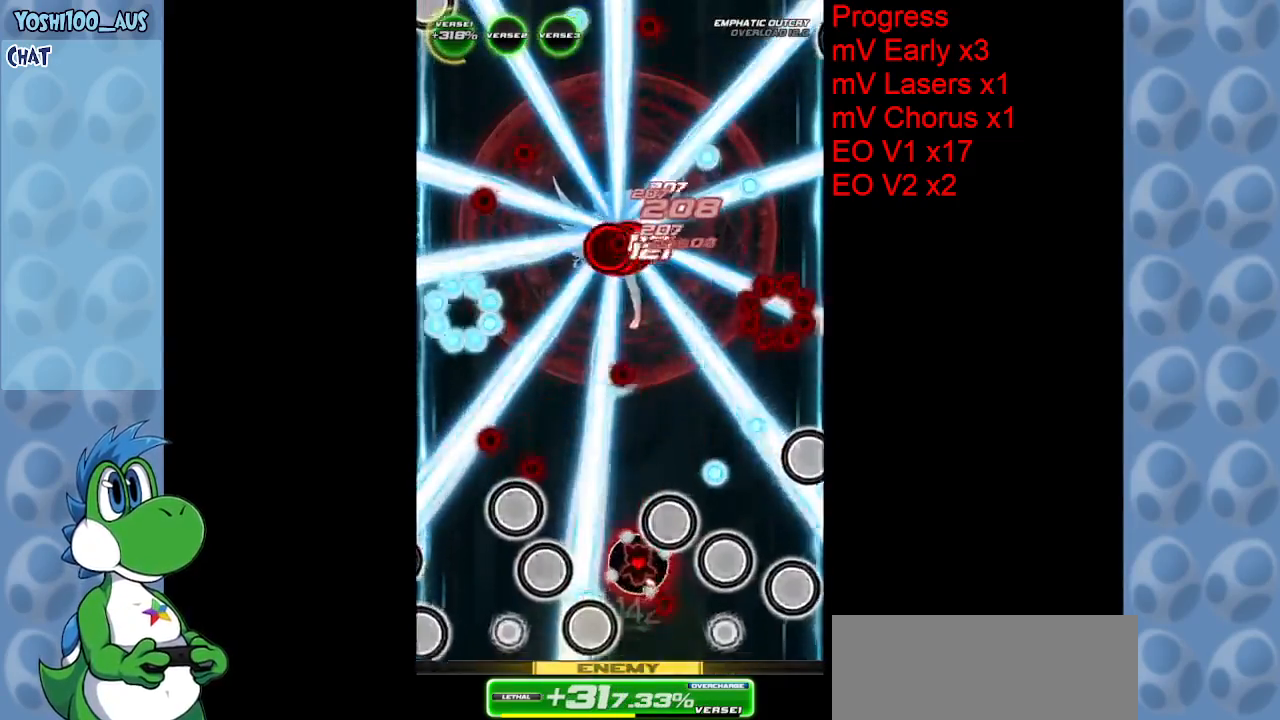
{"keys": ["left"], "events": [[17, "left", "up"], [167, "up", "up"], [217, "up", "down"], [267, "left", "down"], [267, "x", "down"], [400, "x", "up"], [484, "up", "up"]]}
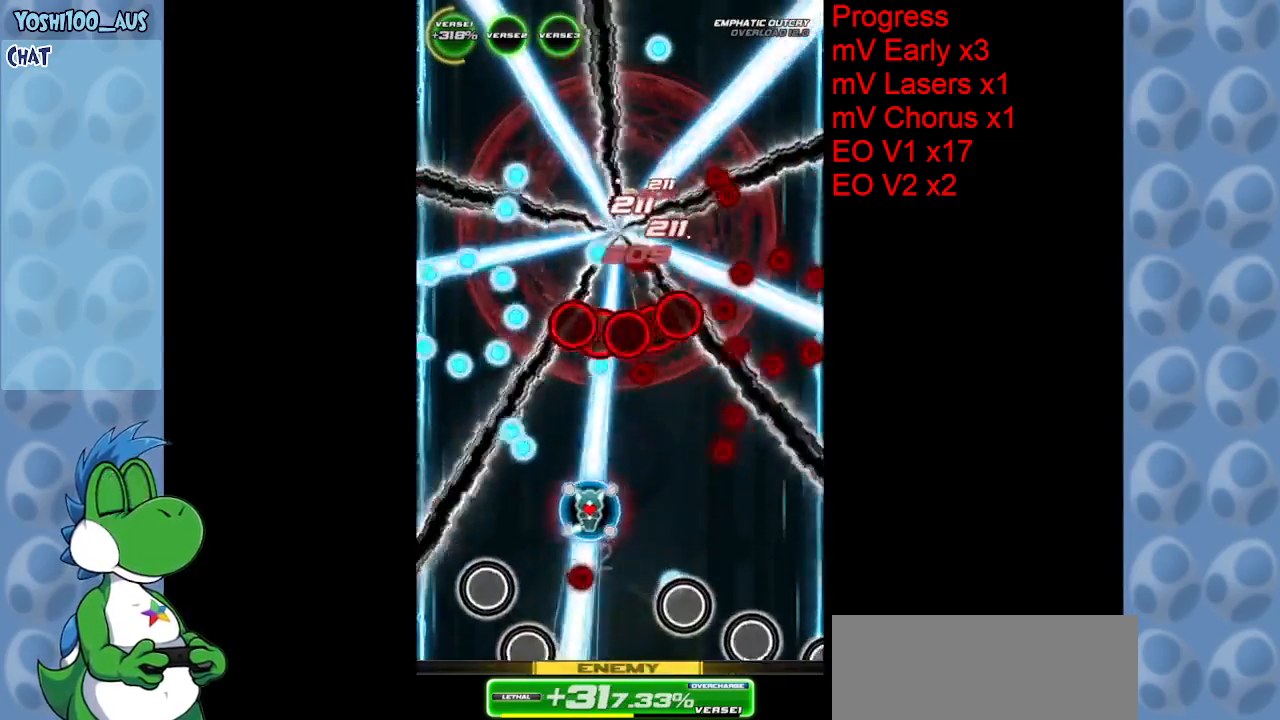
{"keys": ["down"], "events": [[184, "z", "down"], [267, "down", "down"], [267, "left", "up"], [317, "z", "up"]]}
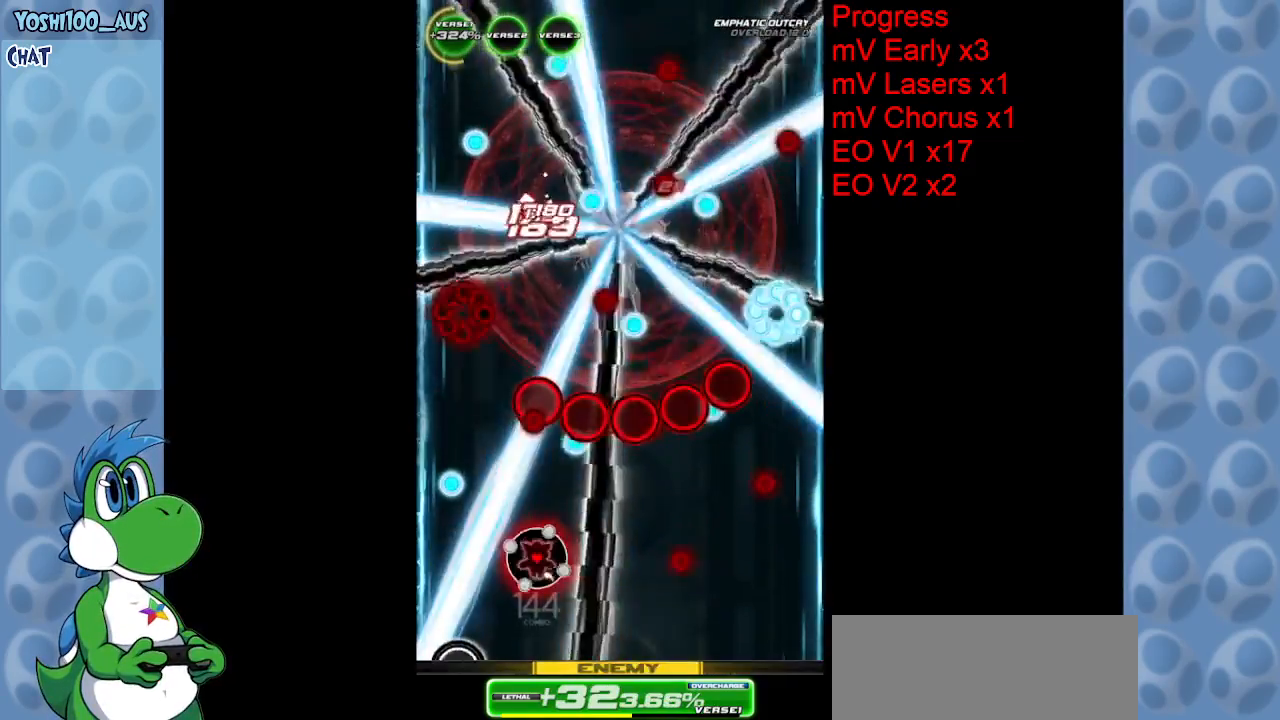
{"keys": ["down", "right", "z"], "events": [[100, "right", "down"], [100, "z", "down"], [234, "z", "up"], [467, "z", "down"]]}
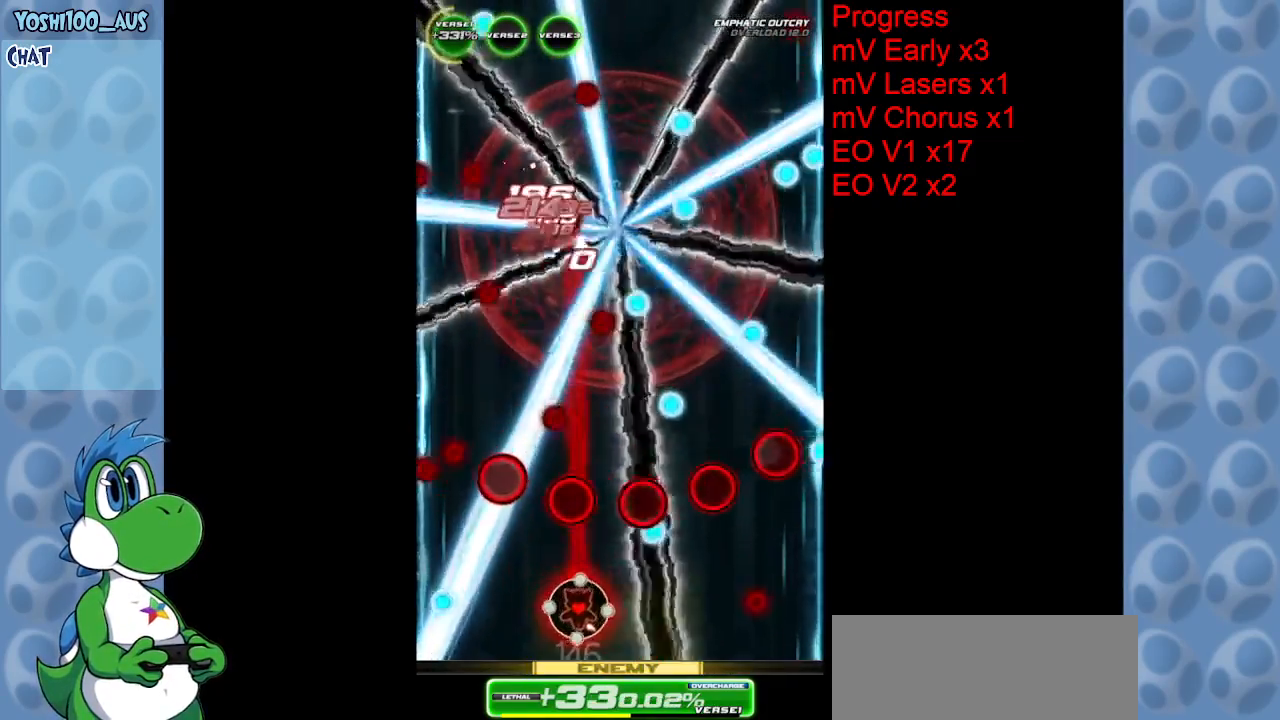
{"keys": ["z"], "events": [[117, "z", "up"], [250, "right", "up"], [300, "down", "up"], [350, "z", "down"]]}
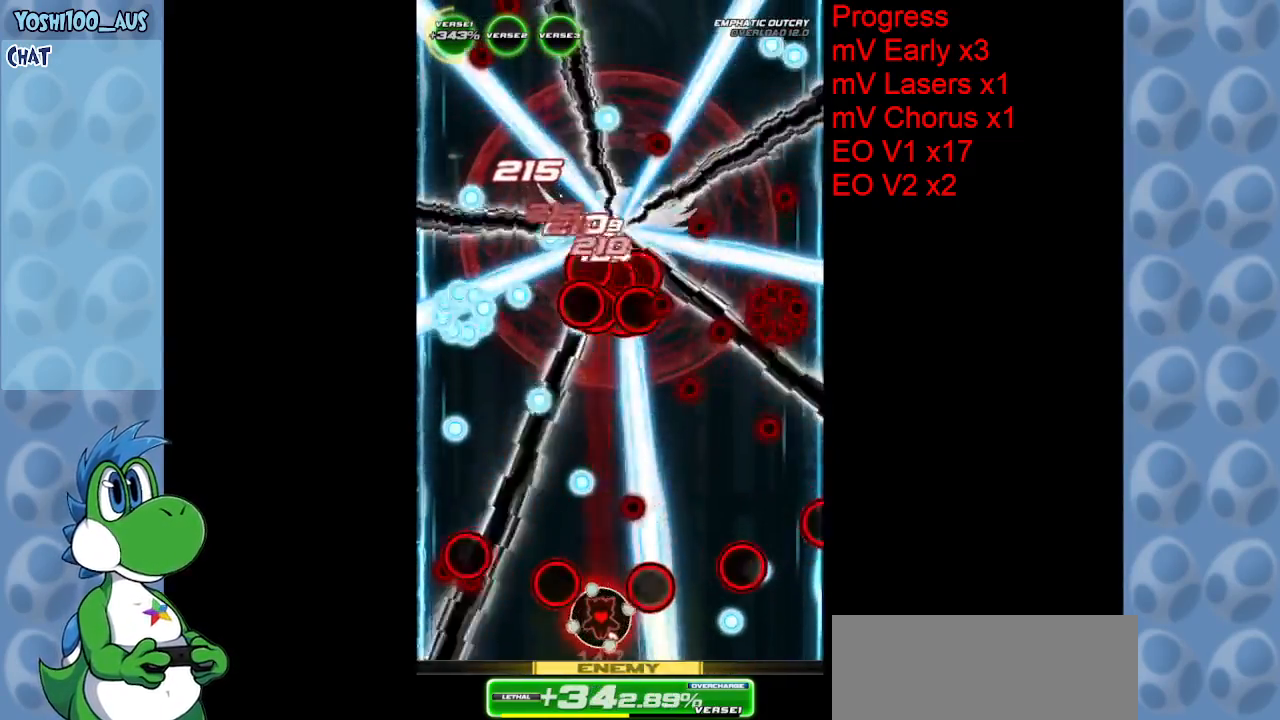
{"keys": ["right"], "events": [[34, "z", "up"], [284, "z", "down"], [450, "z", "up"], [500, "right", "down"]]}
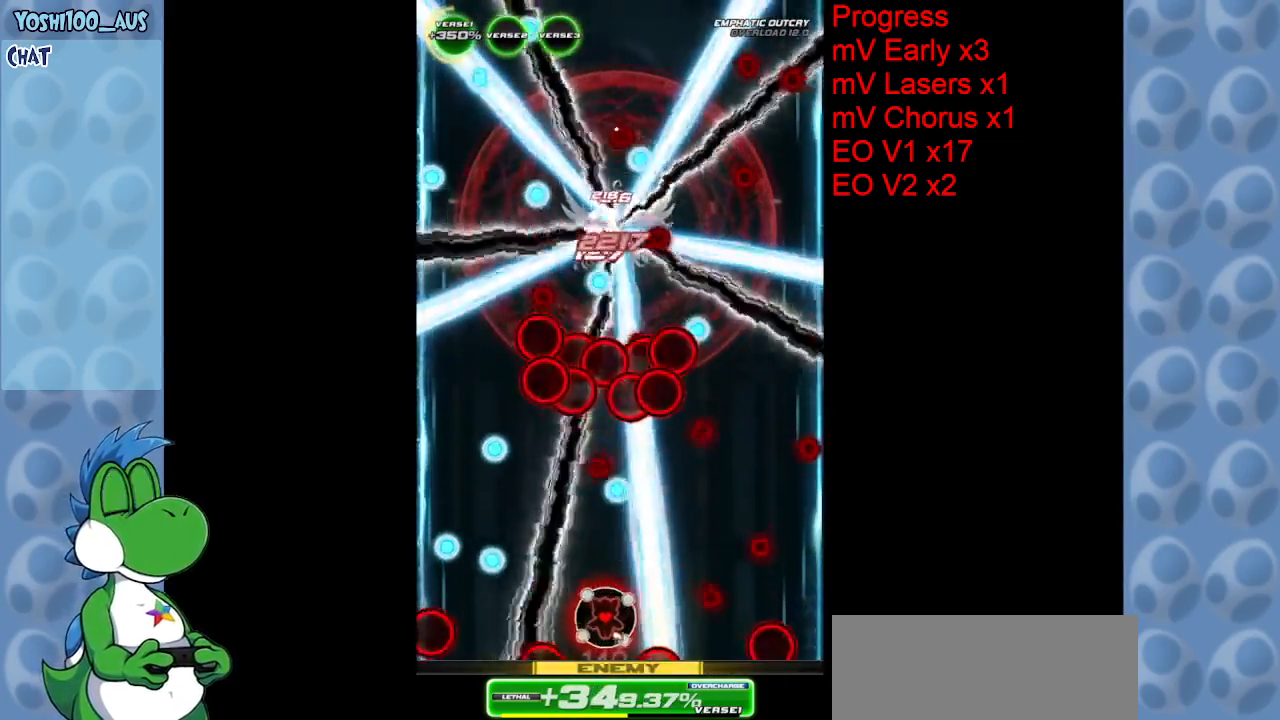
{"keys": [], "events": [[200, "z", "down"], [284, "right", "up"], [334, "right", "down"], [334, "z", "up"], [467, "right", "up"]]}
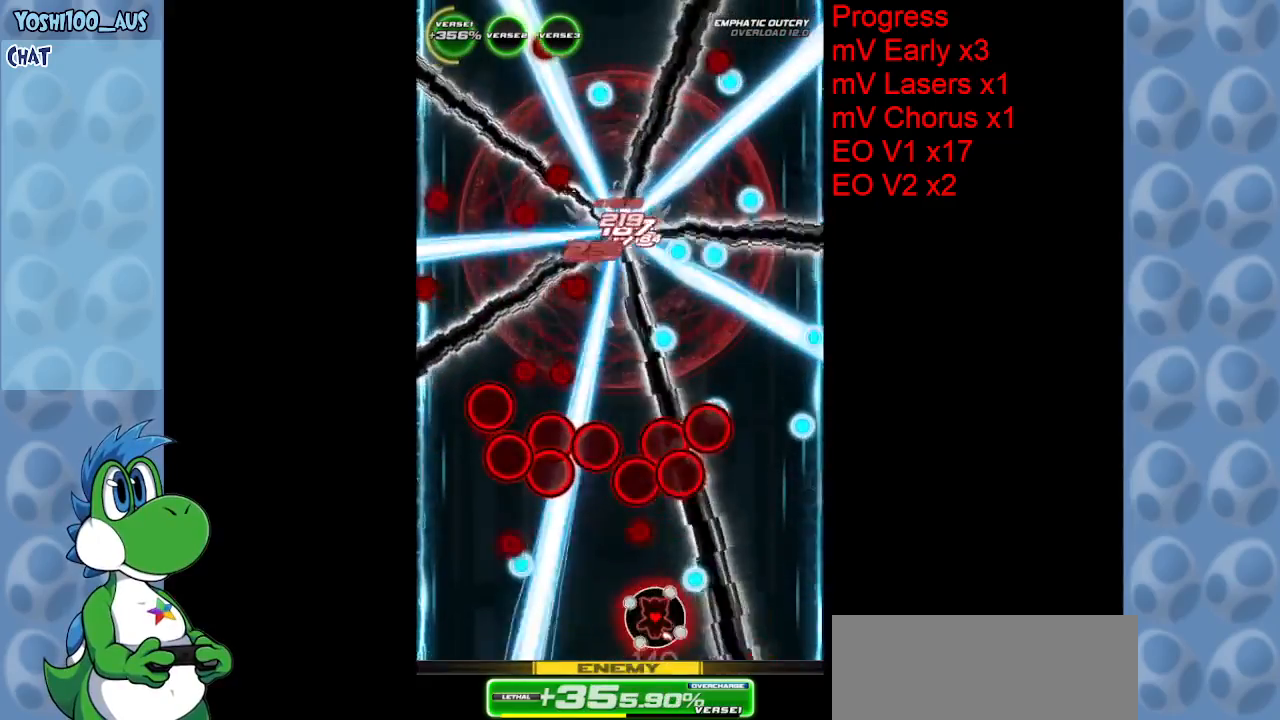
{"keys": ["right", "z"], "events": [[67, "z", "down"], [167, "right", "down"], [217, "z", "up"], [250, "right", "up"], [400, "right", "down"], [484, "z", "down"]]}
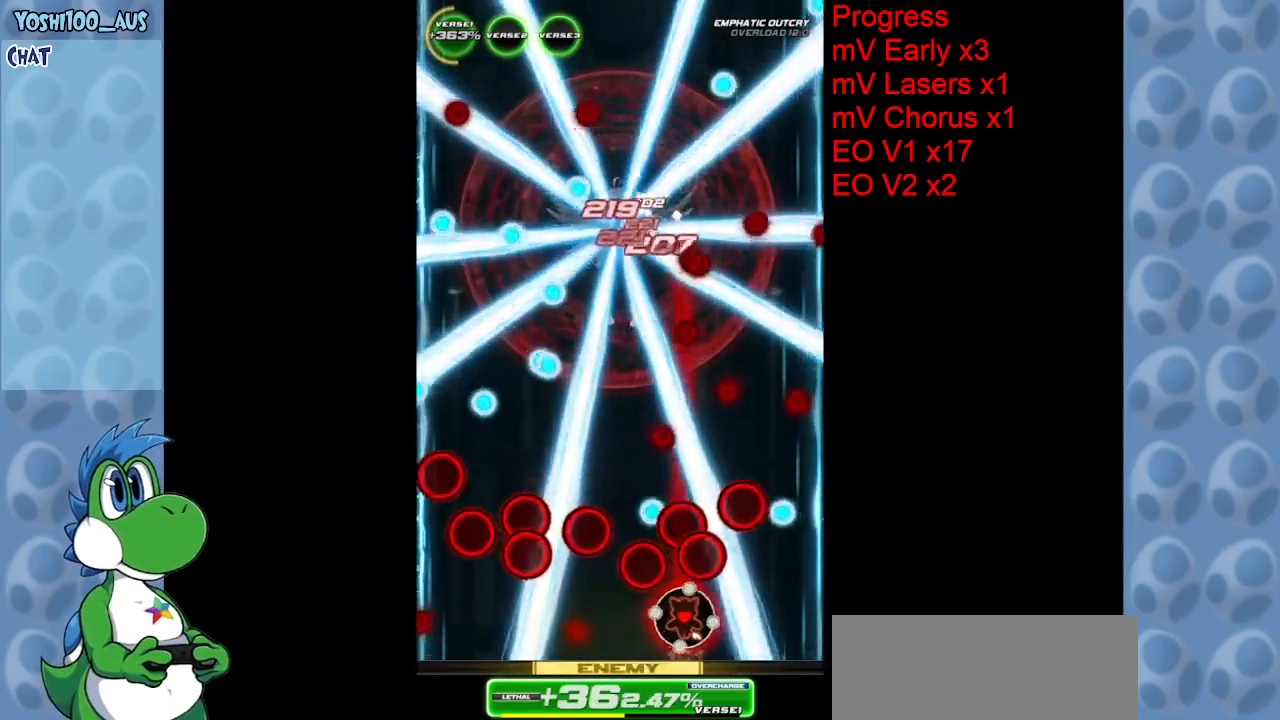
{"keys": ["left", "z"], "events": [[34, "right", "up"], [134, "z", "up"], [400, "z", "down"], [450, "left", "down"]]}
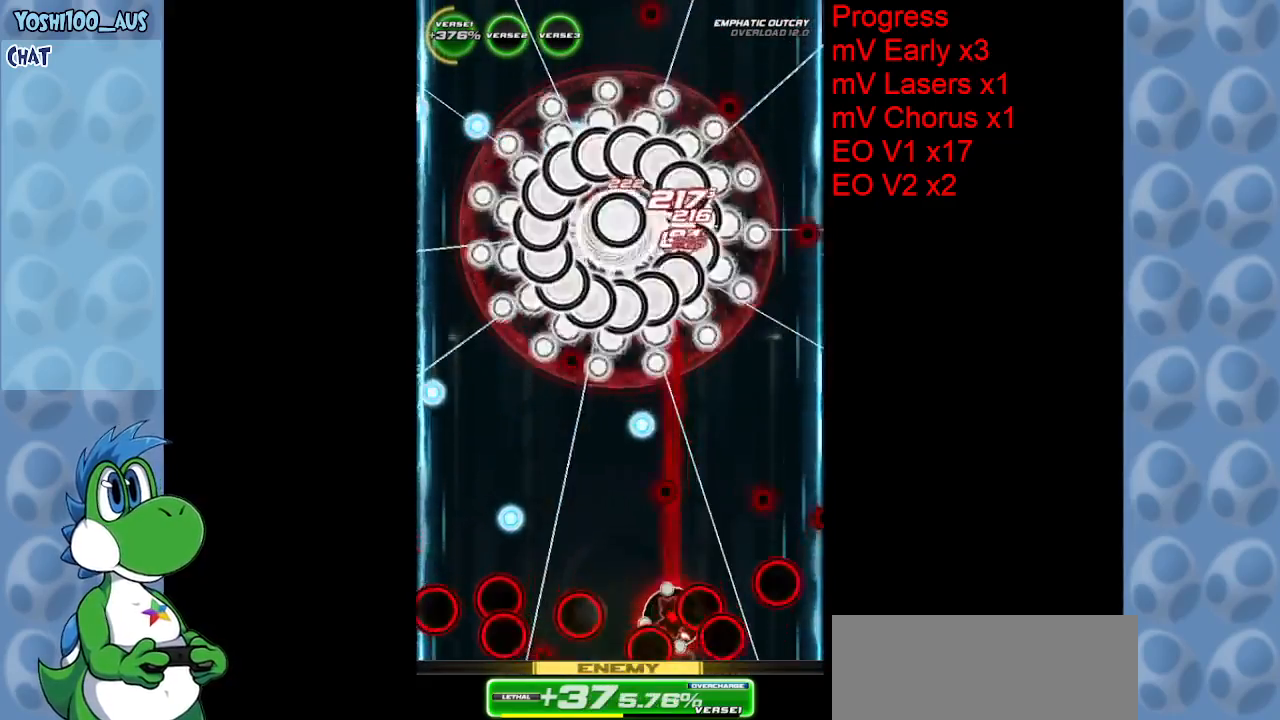
{"keys": [], "events": [[50, "z", "up"], [100, "left", "up"], [300, "up", "down"], [300, "z", "down"], [334, "left", "down"], [384, "up", "up"], [467, "left", "up"], [467, "z", "up"]]}
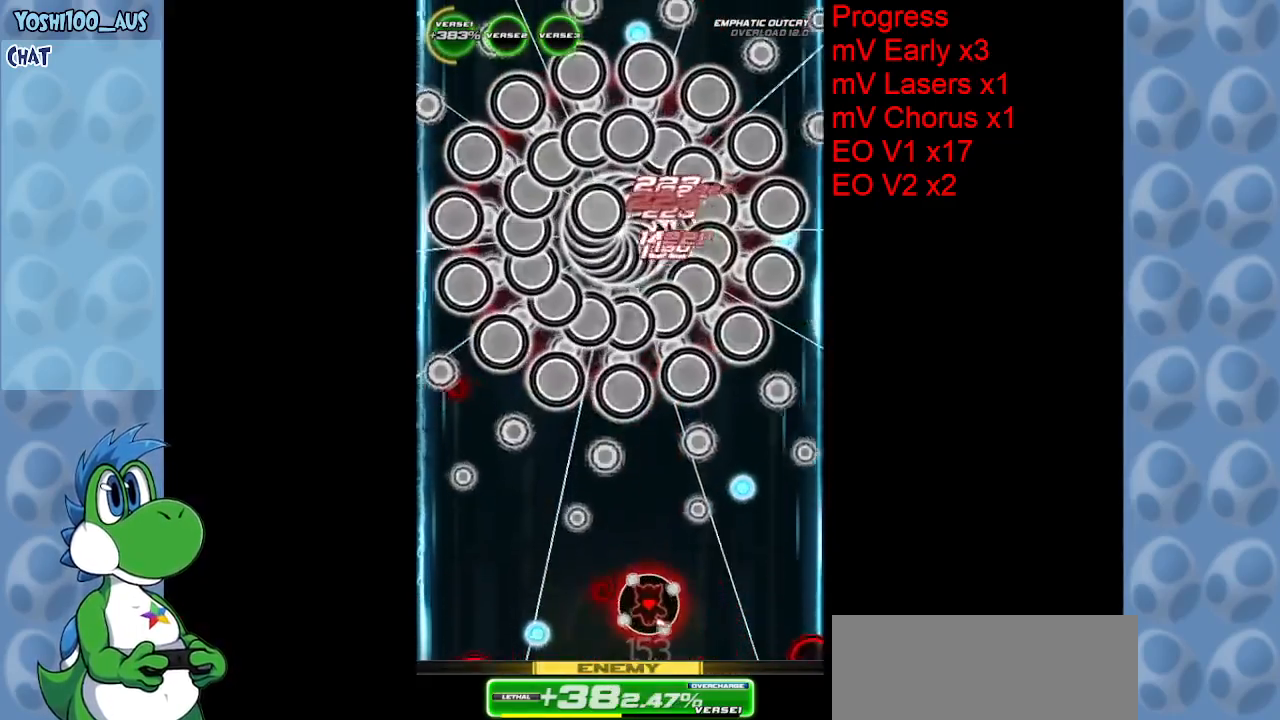
{"keys": [], "events": [[167, "z", "down"], [350, "z", "up"]]}